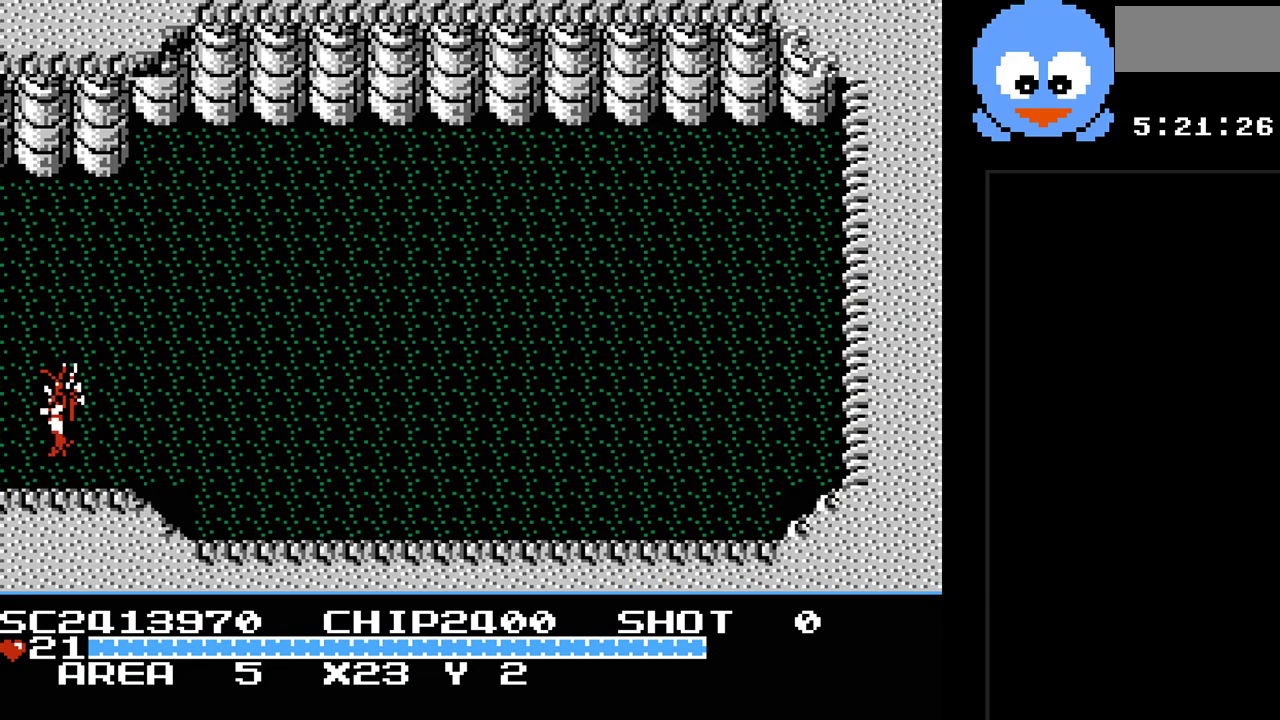
Gameplay with a controller (Nintendo layout); each line is a JSON object with the inputs held at the frame after it. "events" lists button and stick changes between this image and that frame as [ms after this image, input, new state], when the widget could be followed in between. Not read: L3 R3.
{"buttons": ["DPAD_LEFT"], "events": []}
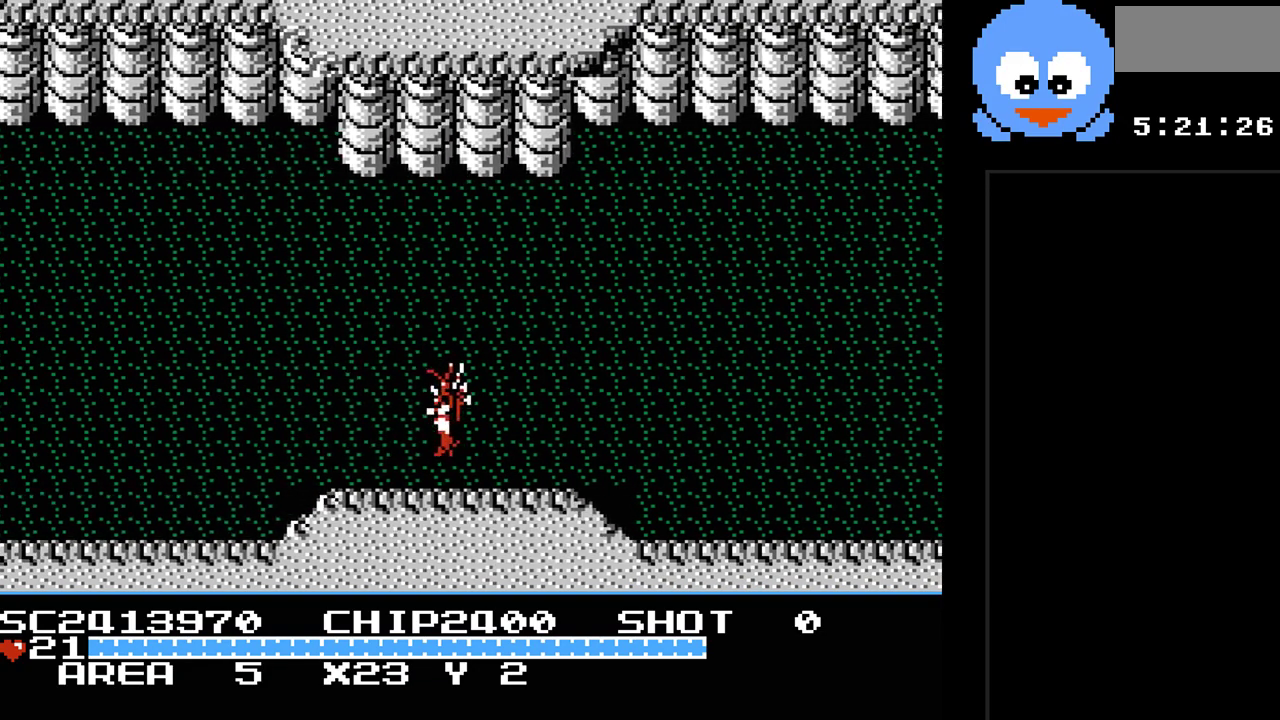
{"buttons": ["DPAD_LEFT"], "events": []}
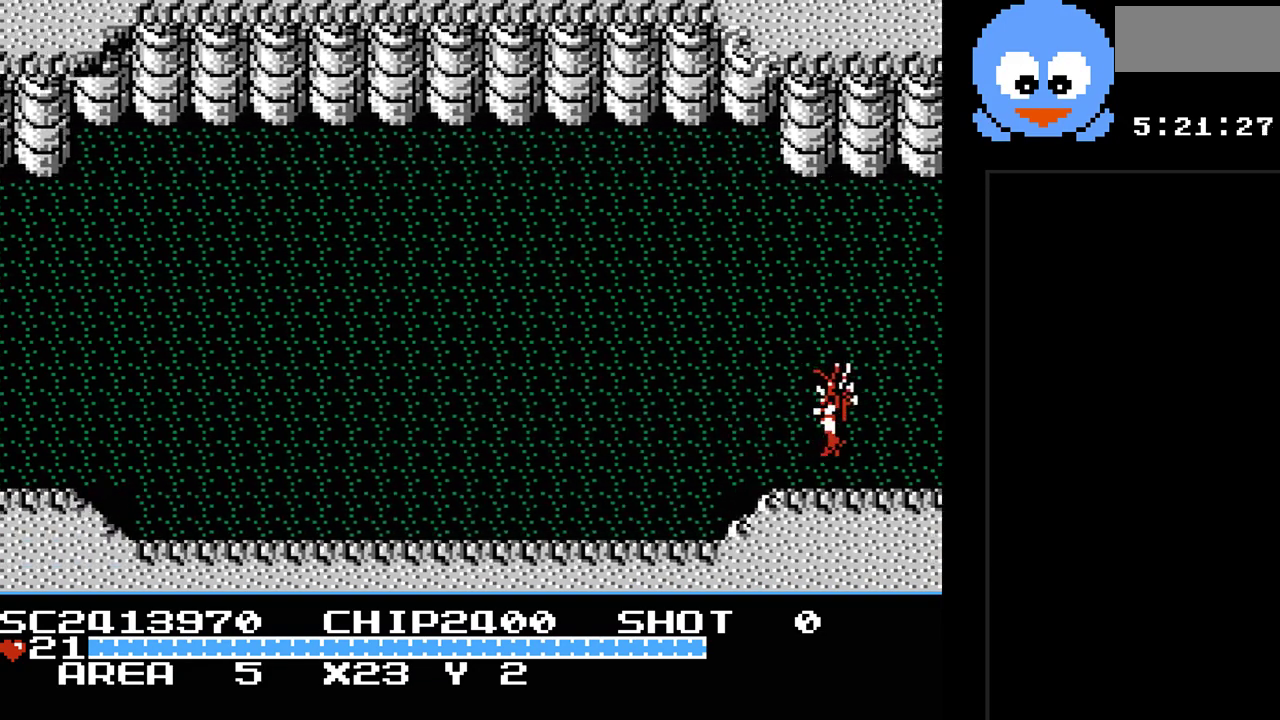
{"buttons": ["DPAD_LEFT"], "events": []}
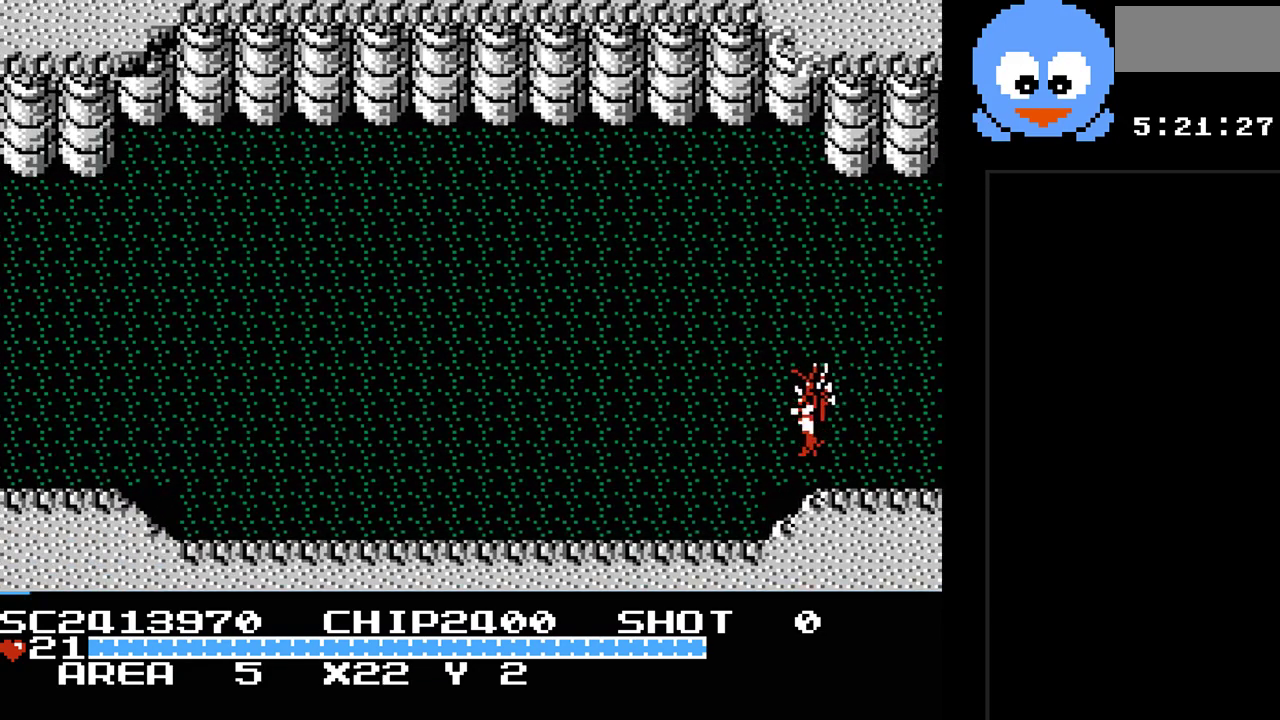
{"buttons": ["DPAD_DOWN", "DPAD_LEFT"], "events": [[450, "DPAD_DOWN", "down"]]}
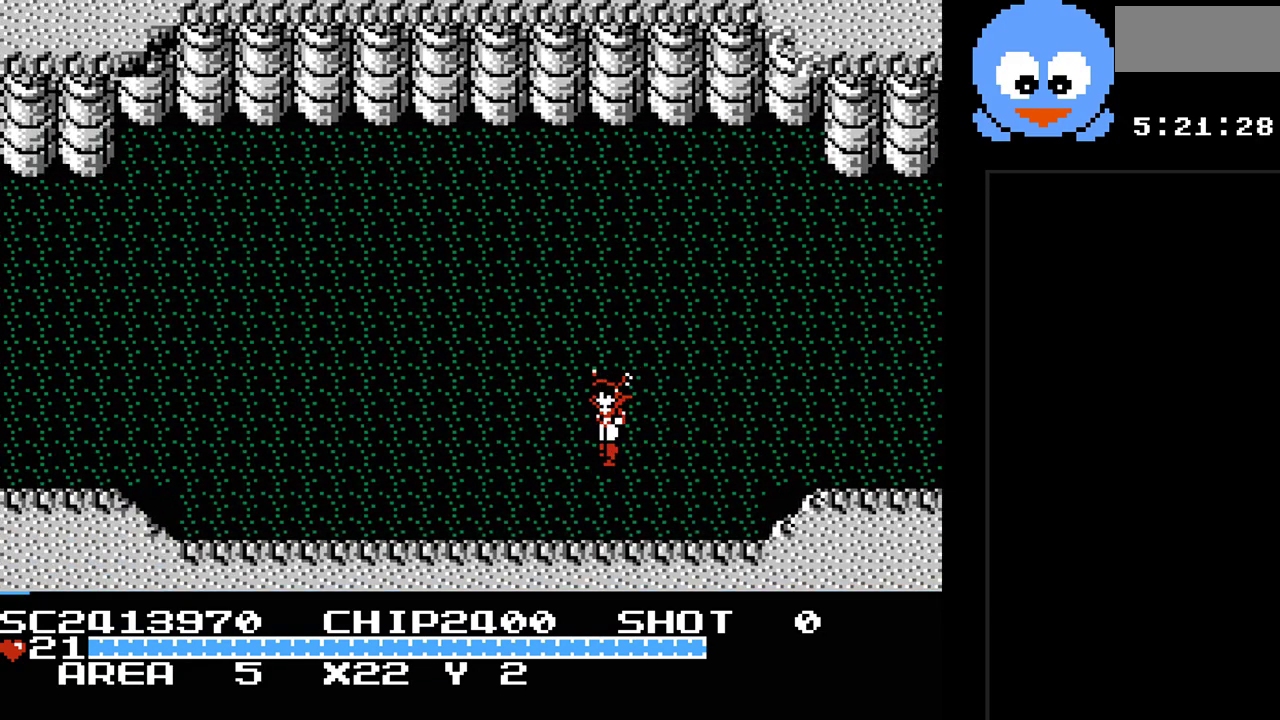
{"buttons": ["DPAD_LEFT"], "events": [[100, "DPAD_DOWN", "up"]]}
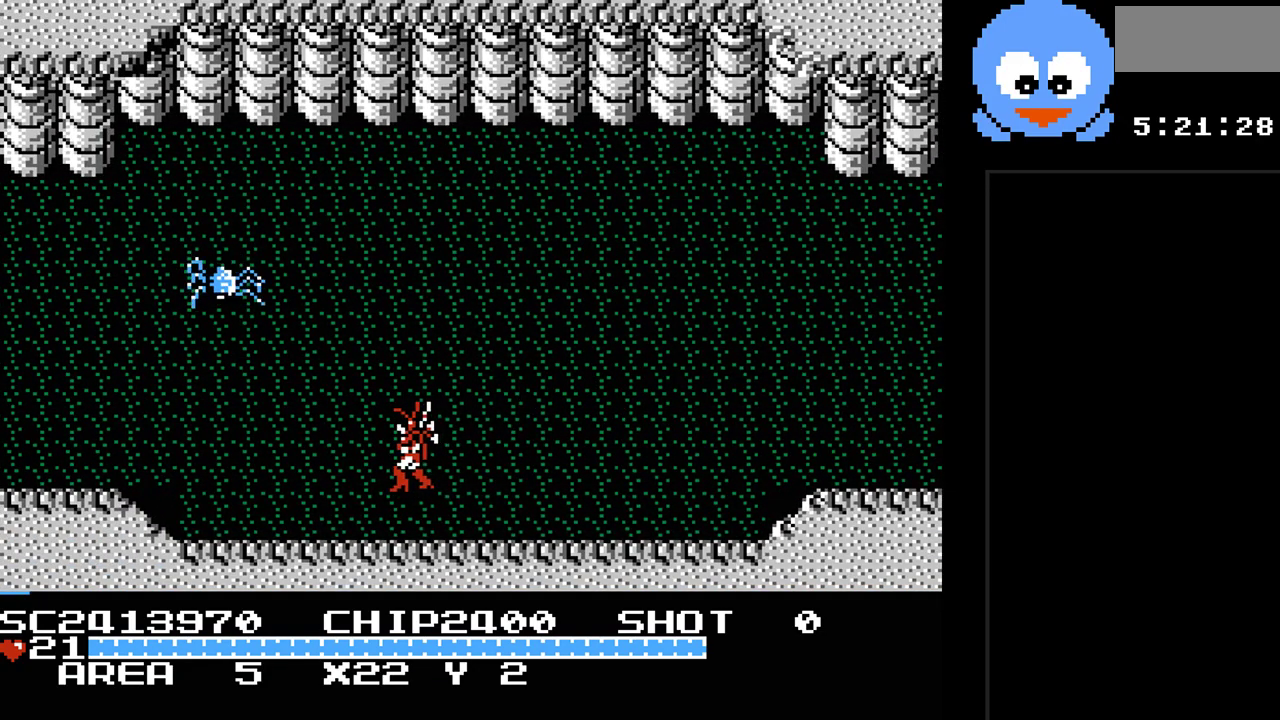
{"buttons": ["DPAD_LEFT"], "events": []}
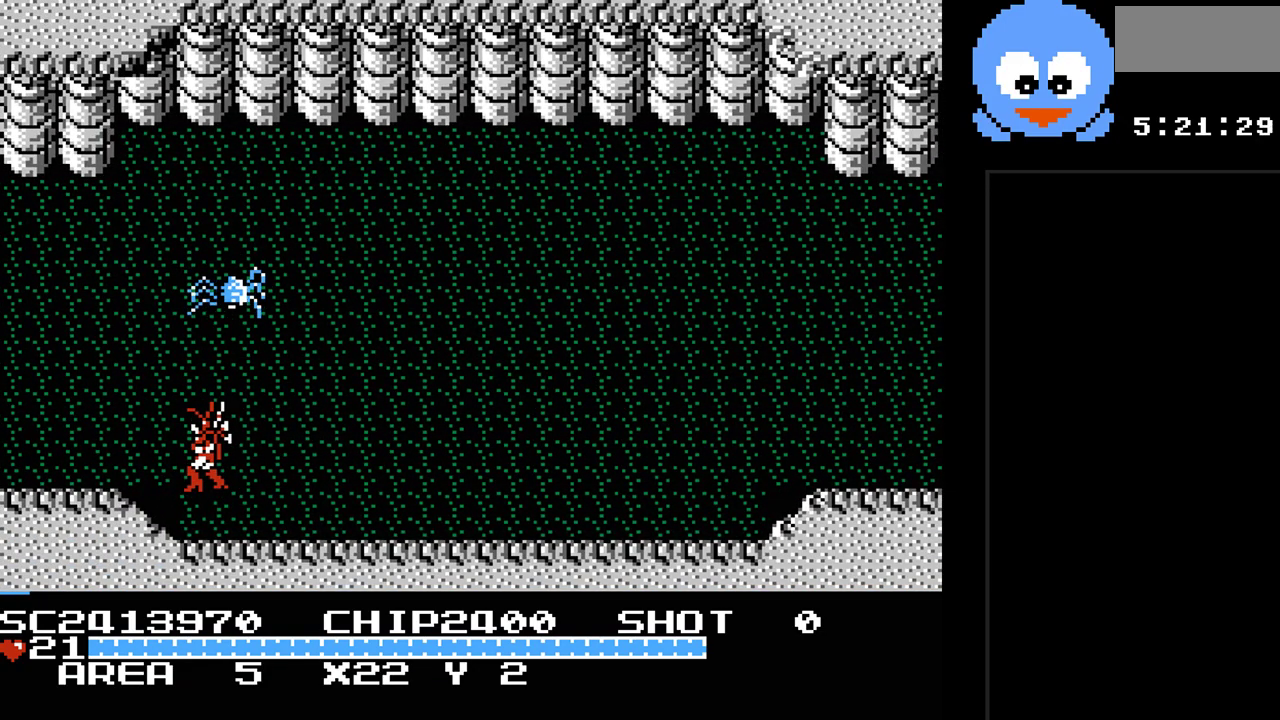
{"buttons": ["DPAD_LEFT"], "events": [[100, "DPAD_UP", "down"], [250, "DPAD_UP", "up"]]}
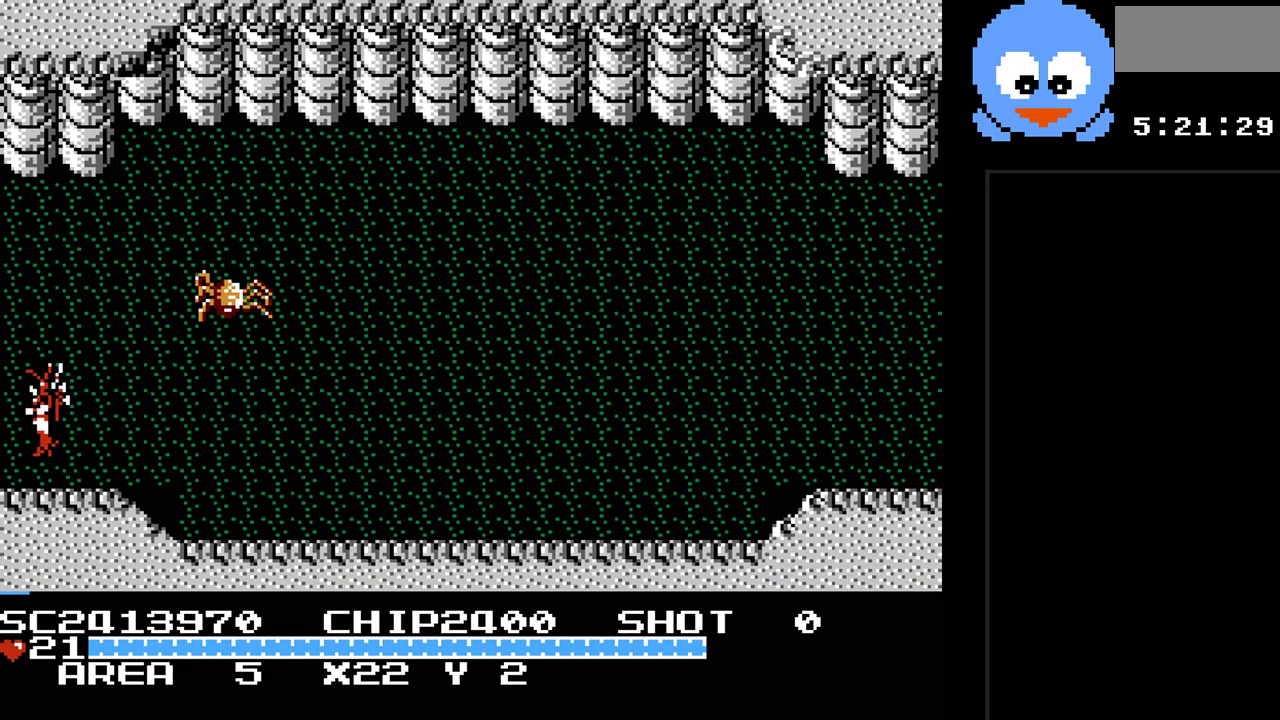
{"buttons": [], "events": [[300, "DPAD_LEFT", "up"]]}
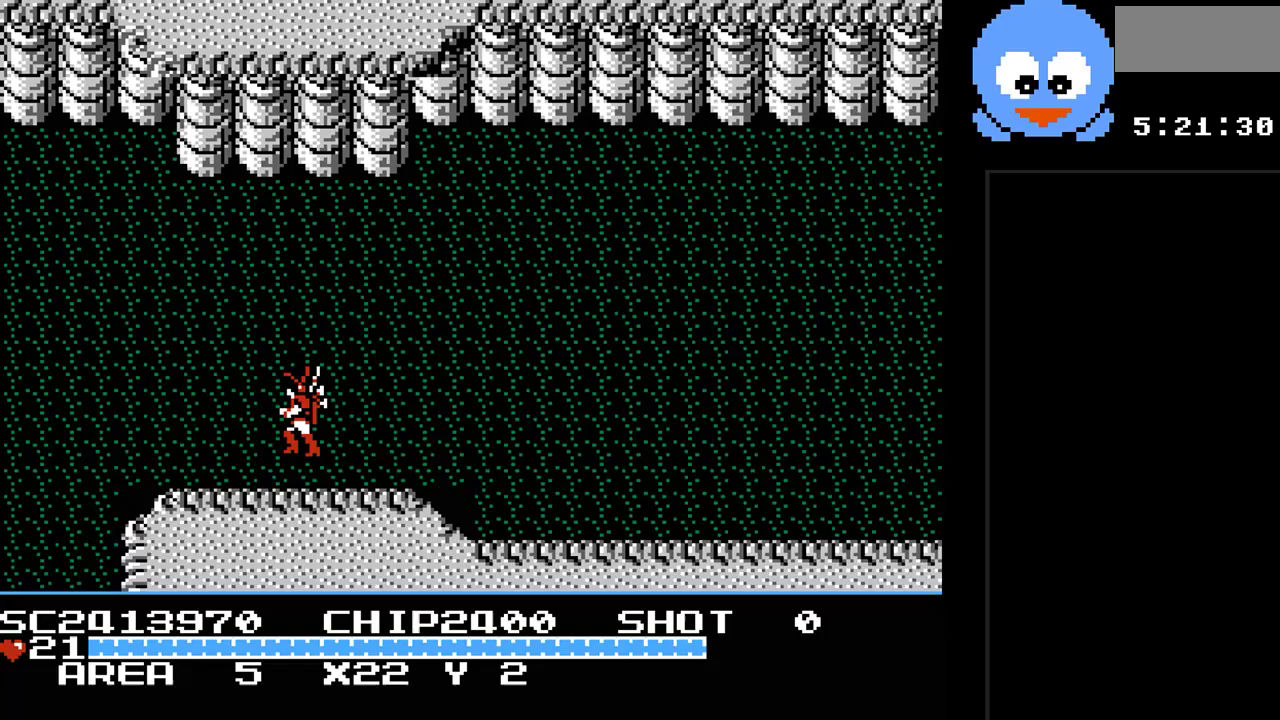
{"buttons": ["DPAD_LEFT"], "events": [[117, "DPAD_LEFT", "down"]]}
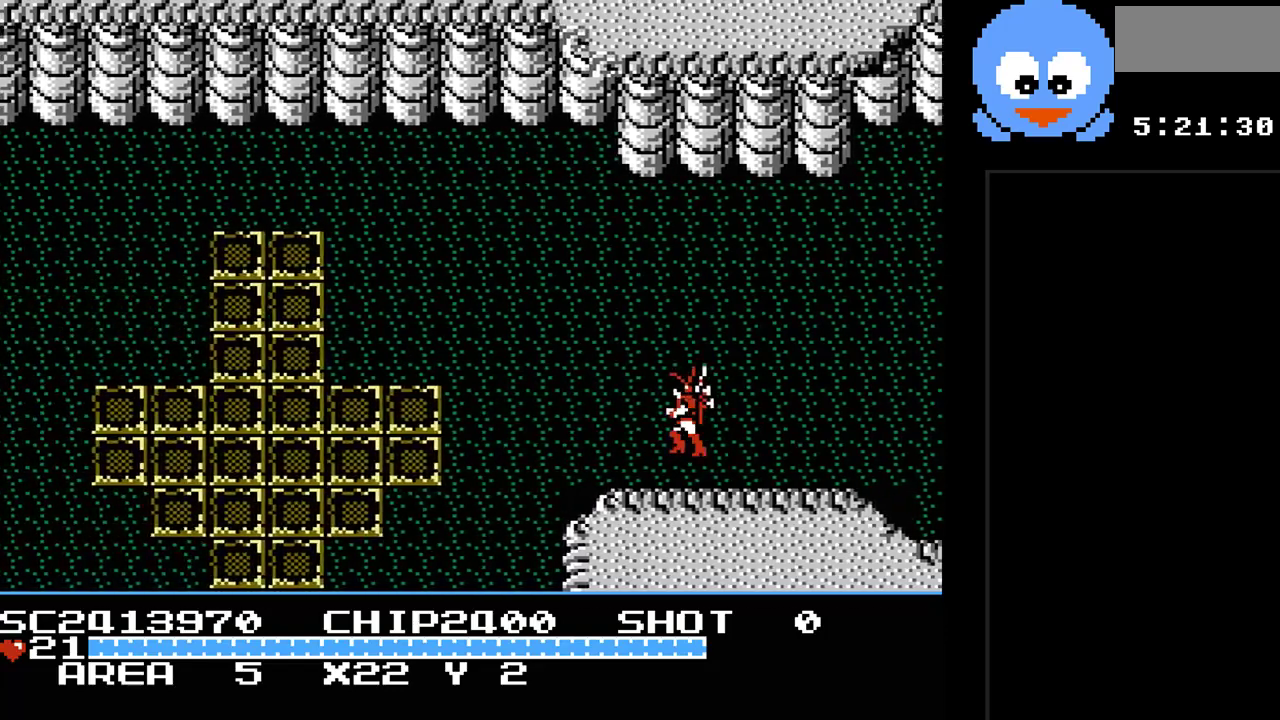
{"buttons": ["DPAD_LEFT"], "events": []}
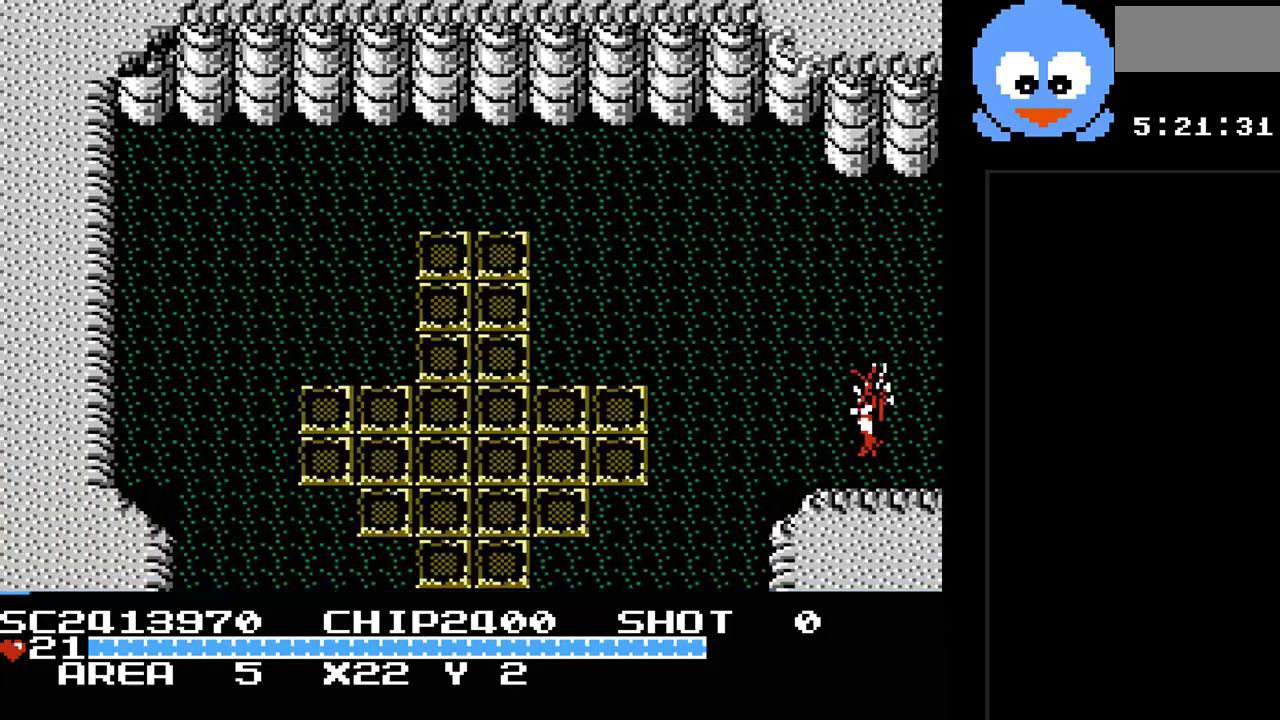
{"buttons": ["DPAD_DOWN", "DPAD_LEFT"], "events": [[167, "DPAD_DOWN", "down"], [300, "DPAD_DOWN", "up"], [500, "DPAD_DOWN", "down"]]}
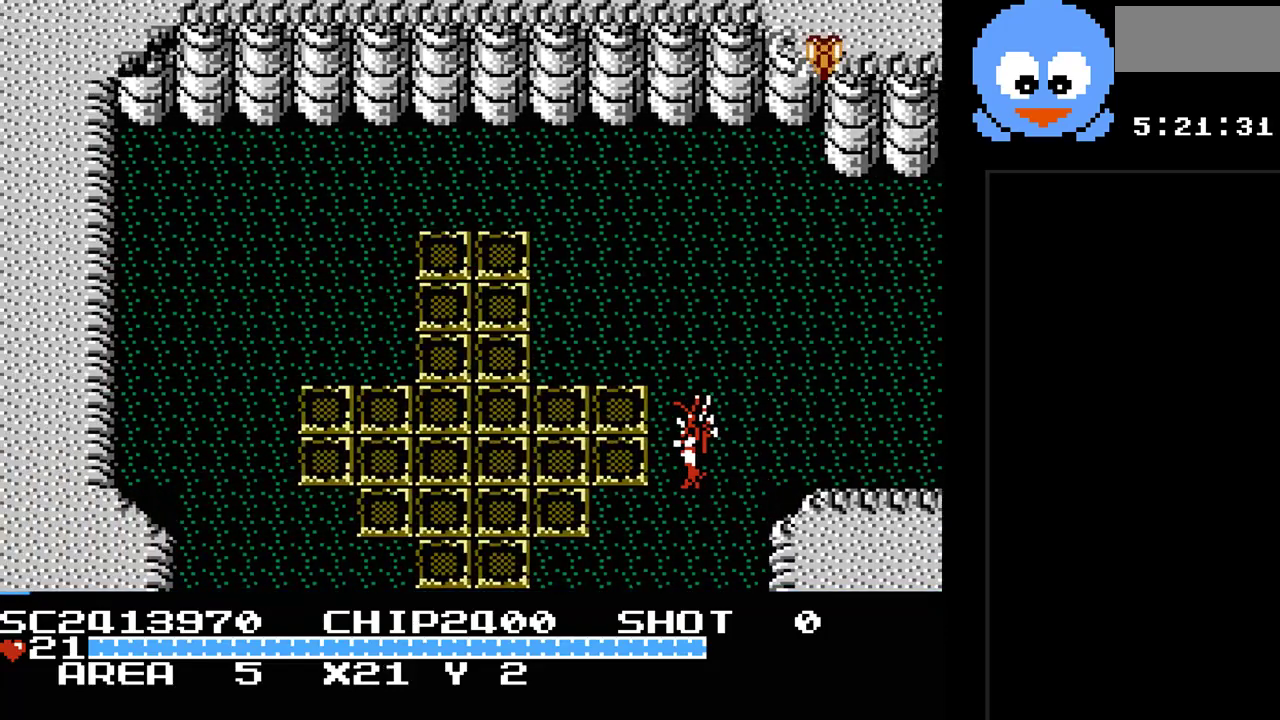
{"buttons": ["DPAD_DOWN", "DPAD_LEFT"], "events": []}
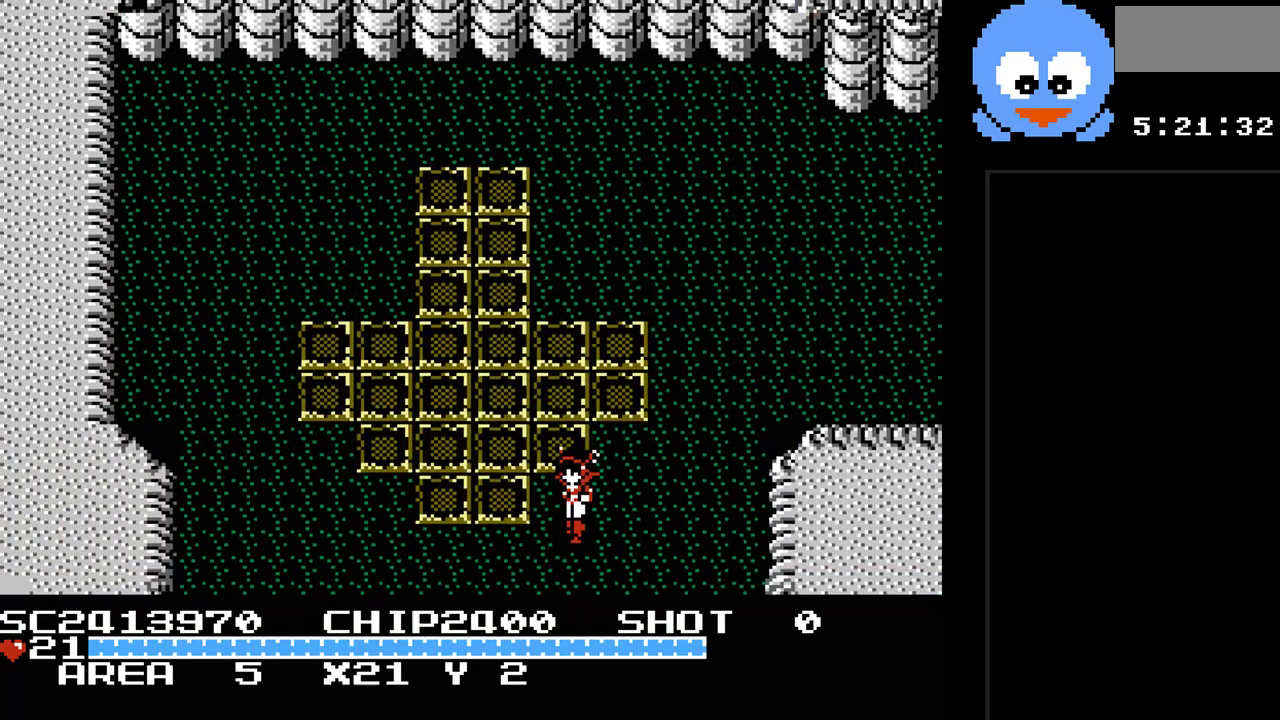
{"buttons": [], "events": [[233, "DPAD_LEFT", "up"], [300, "DPAD_DOWN", "up"]]}
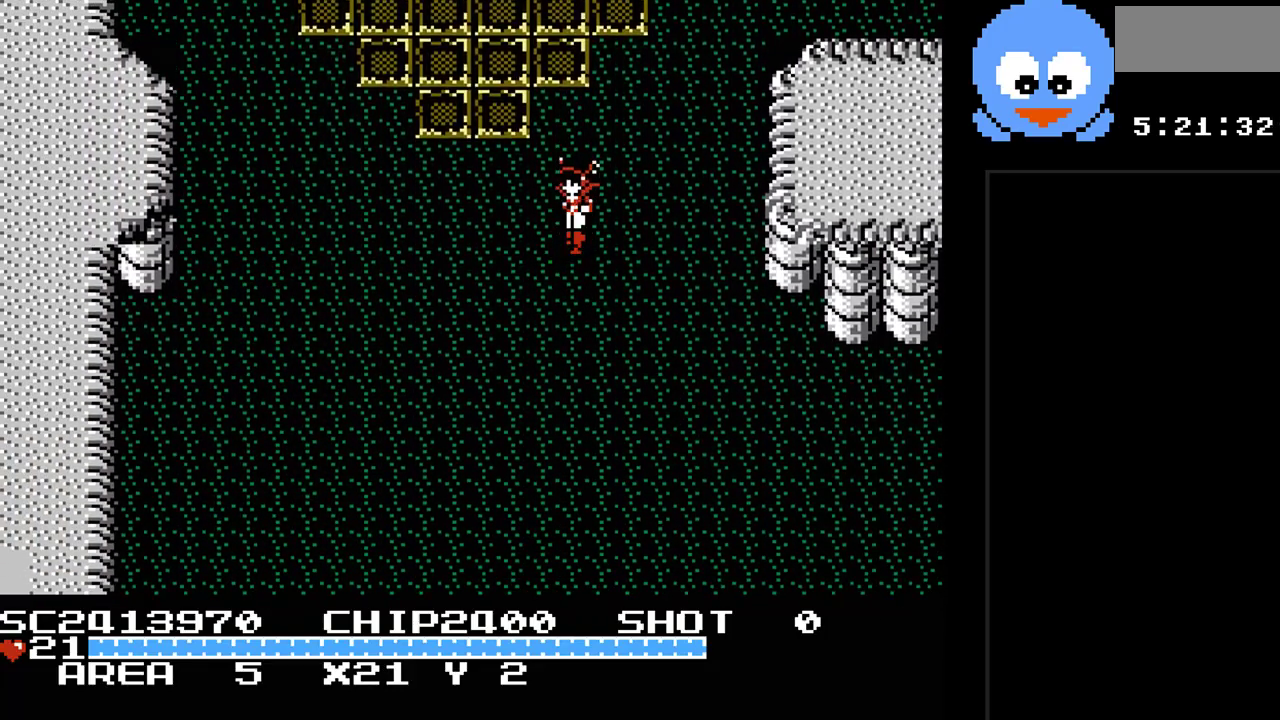
{"buttons": ["DPAD_DOWN", "DPAD_LEFT"], "events": [[50, "DPAD_LEFT", "down"], [250, "DPAD_DOWN", "down"]]}
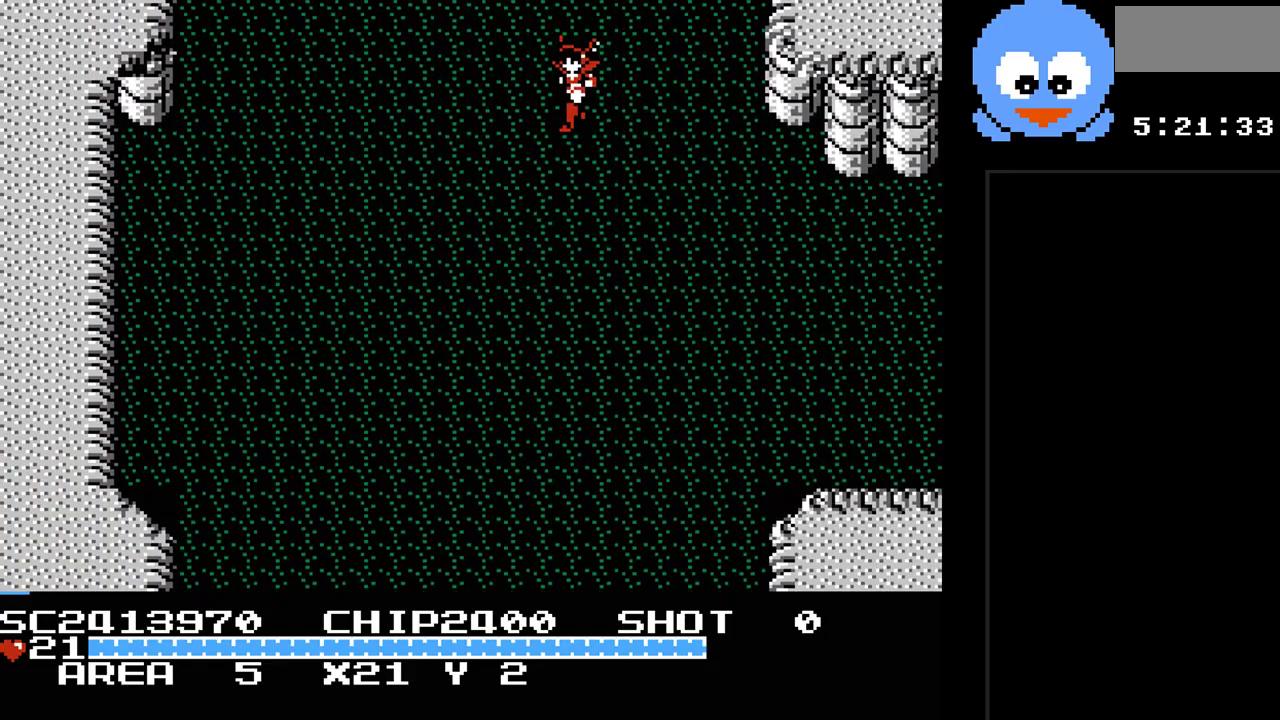
{"buttons": ["DPAD_DOWN", "DPAD_LEFT"], "events": []}
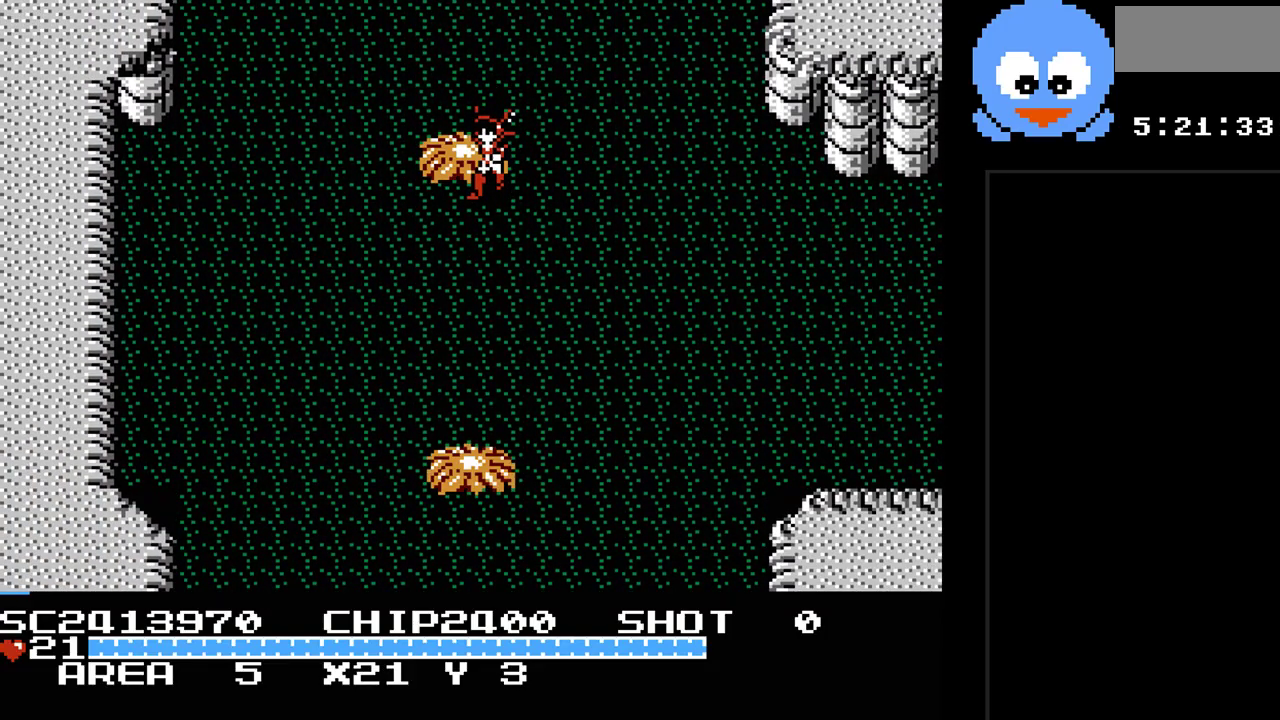
{"buttons": ["DPAD_DOWN", "DPAD_LEFT"], "events": []}
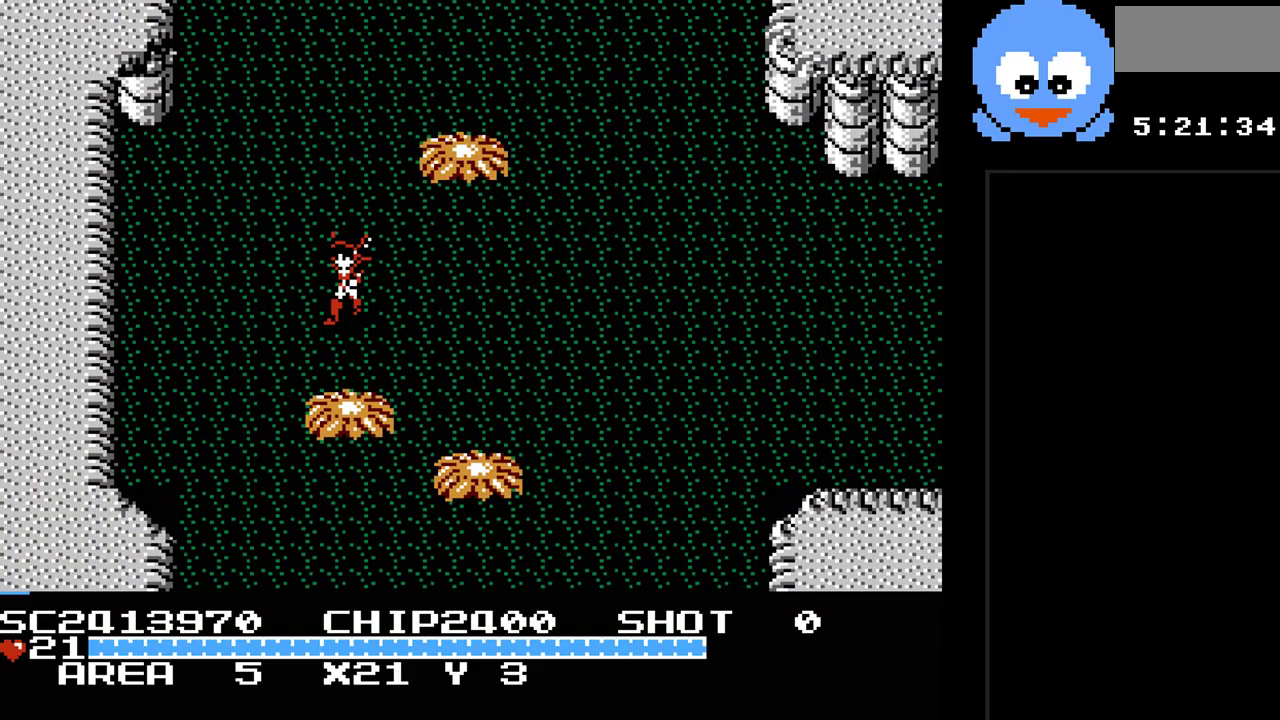
{"buttons": ["DPAD_DOWN", "DPAD_LEFT"], "events": [[17, "DPAD_LEFT", "up"], [183, "DPAD_LEFT", "down"], [217, "DPAD_DOWN", "up"], [433, "DPAD_DOWN", "down"]]}
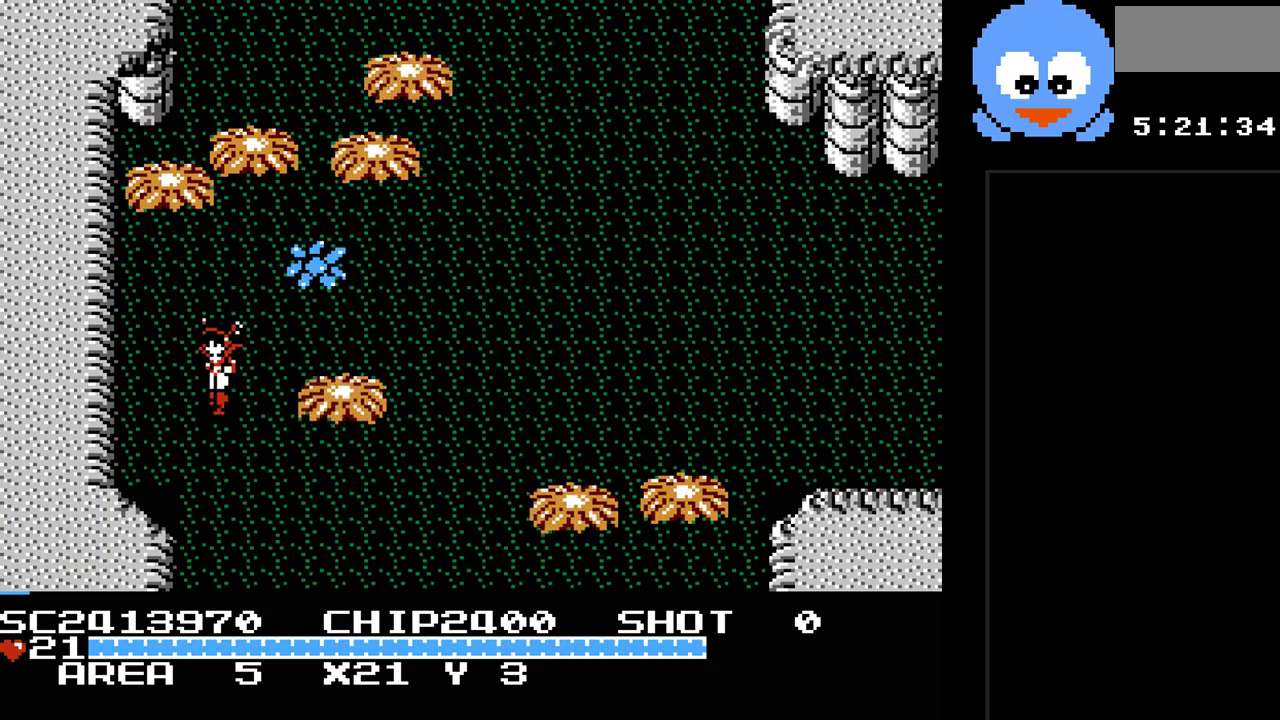
{"buttons": ["DPAD_DOWN"], "events": [[33, "DPAD_LEFT", "up"], [317, "DPAD_RIGHT", "down"], [483, "DPAD_RIGHT", "up"]]}
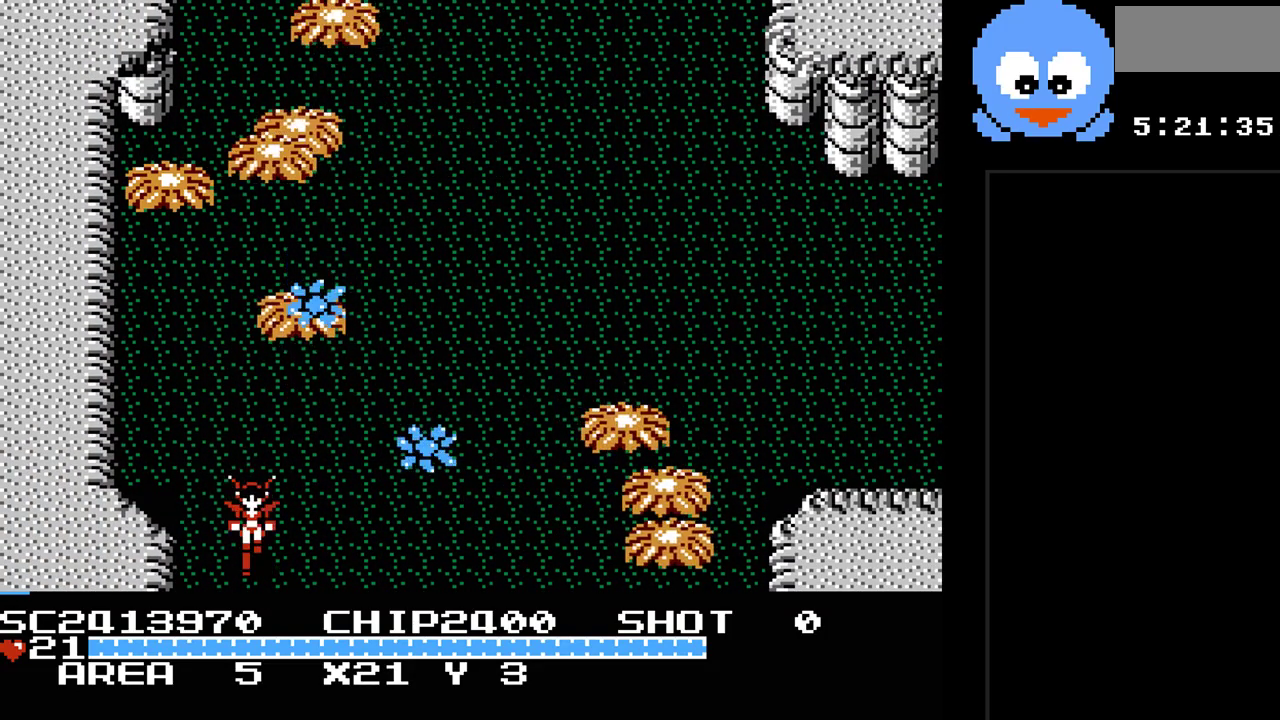
{"buttons": [], "events": [[467, "DPAD_DOWN", "up"]]}
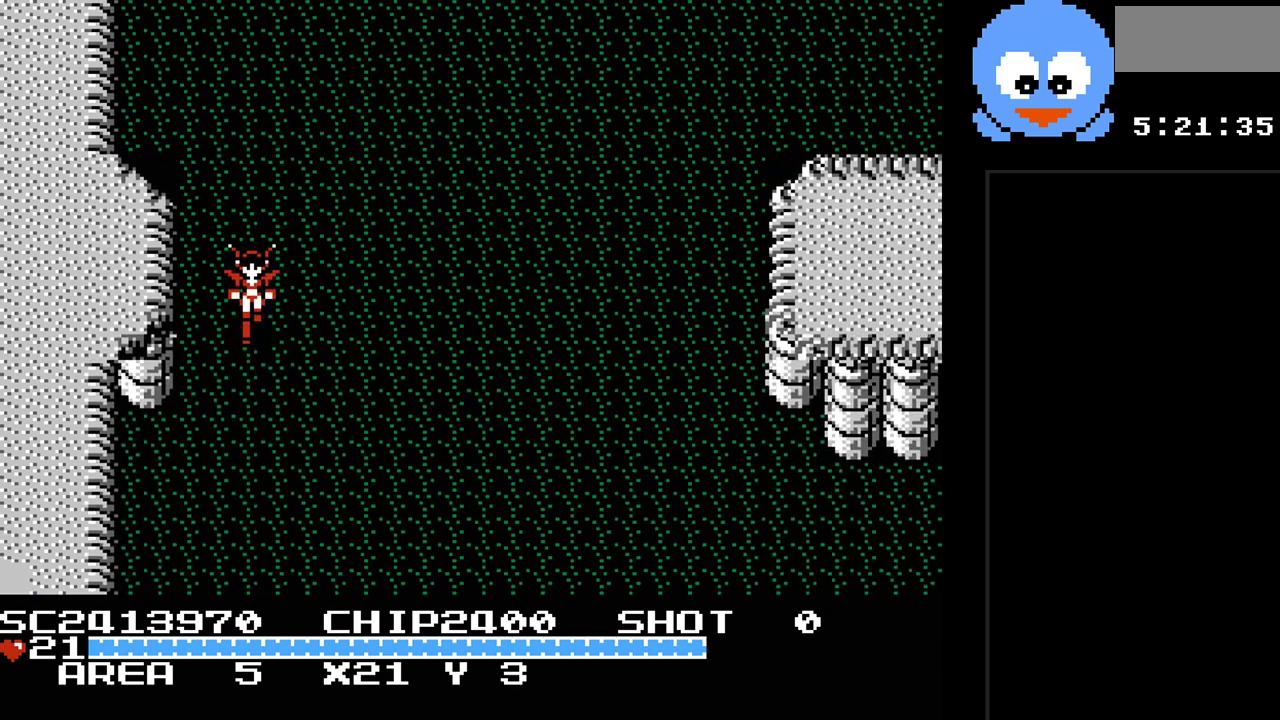
{"buttons": ["DPAD_DOWN"], "events": [[283, "DPAD_DOWN", "down"]]}
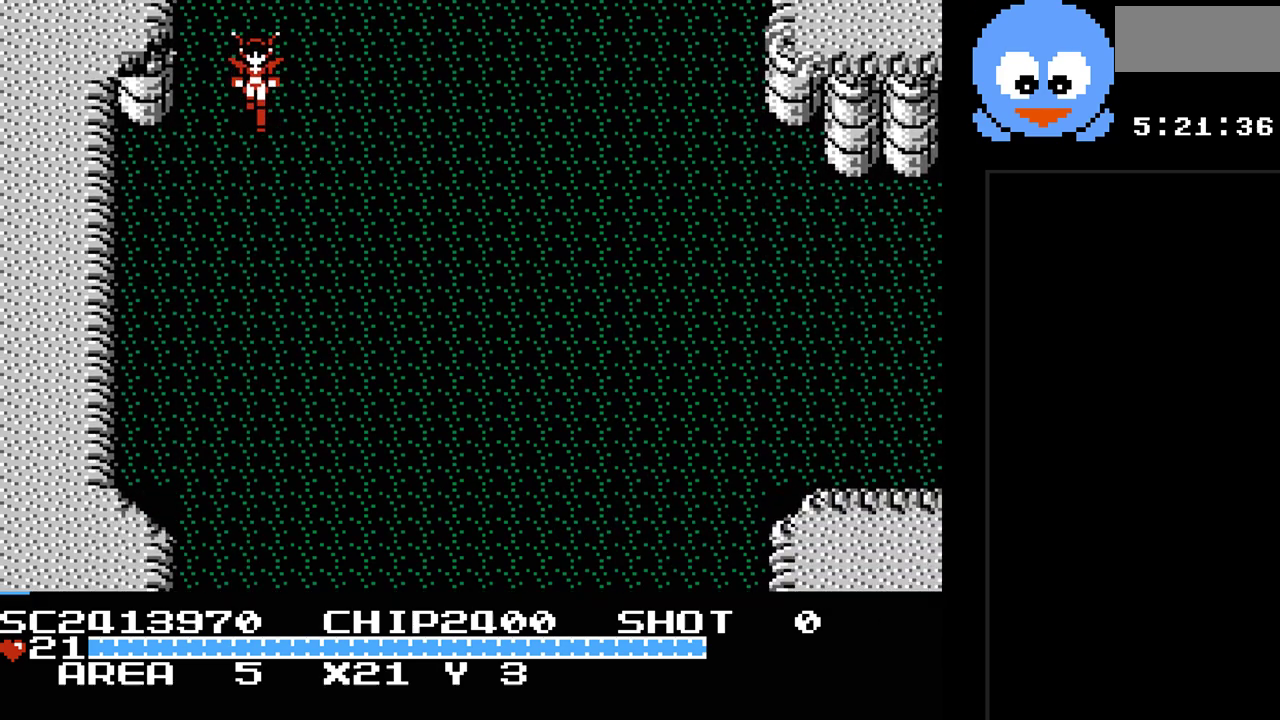
{"buttons": ["DPAD_DOWN"], "events": []}
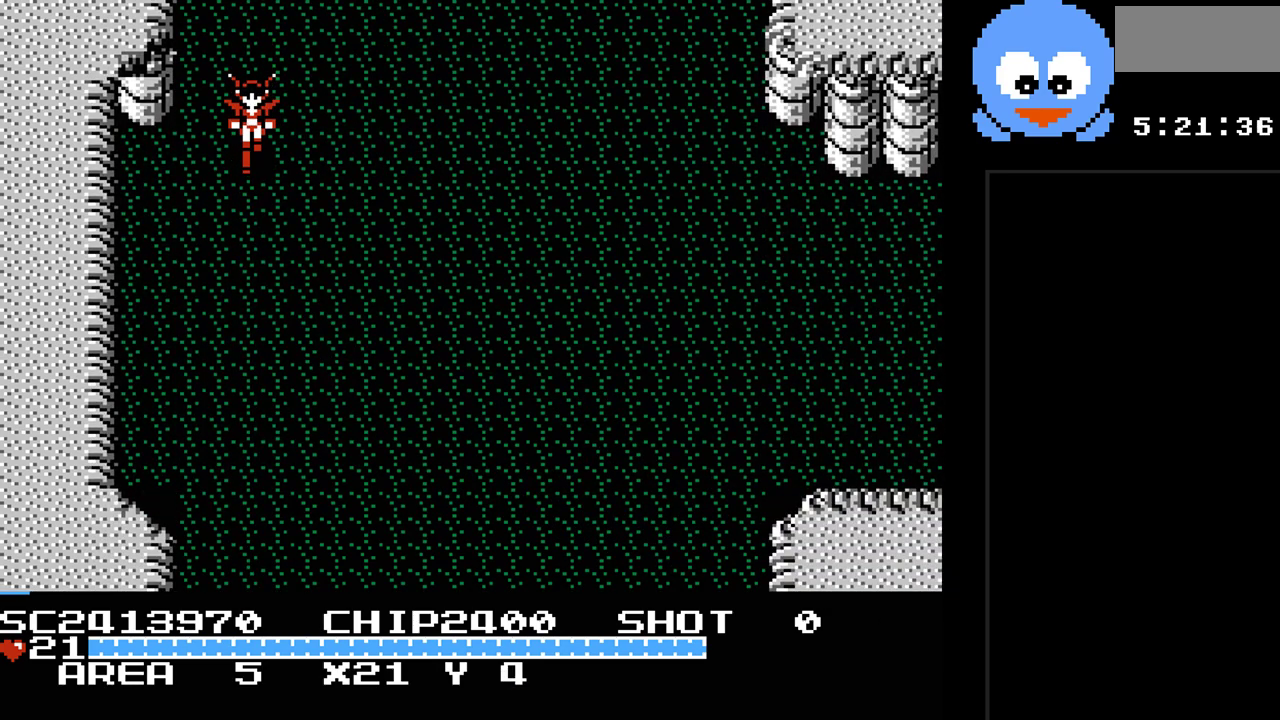
{"buttons": ["DPAD_DOWN"], "events": []}
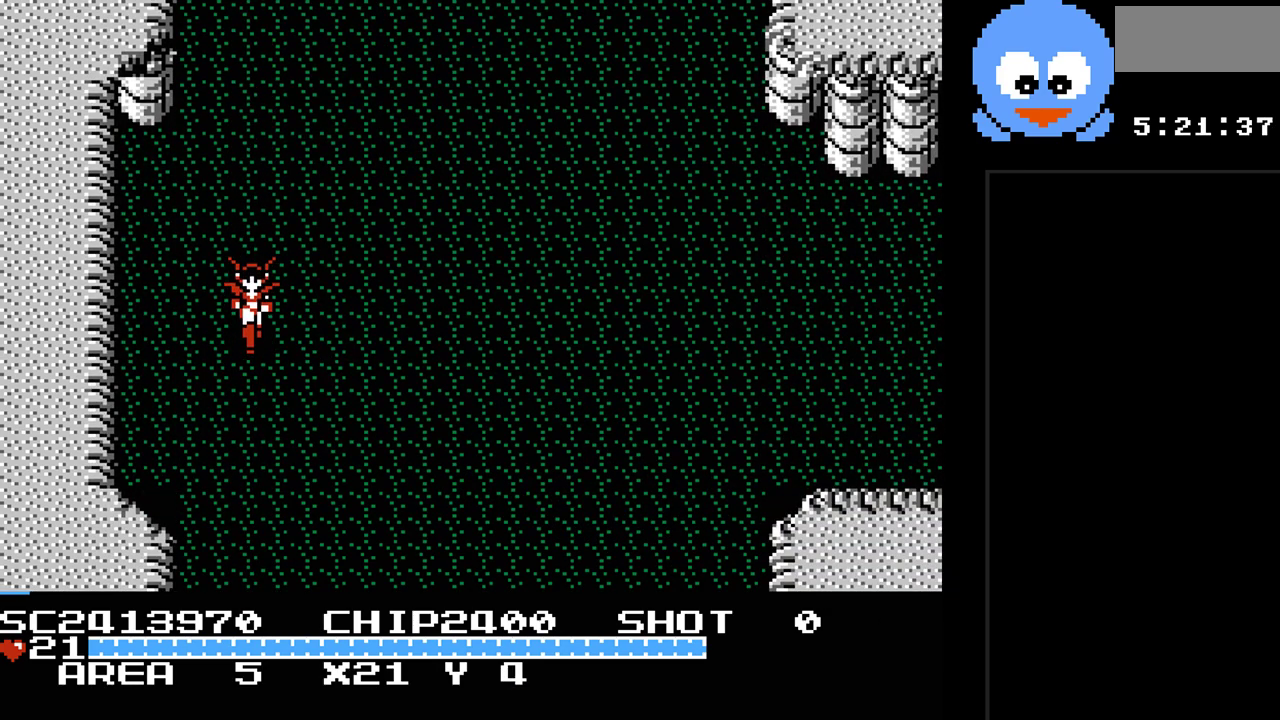
{"buttons": ["DPAD_DOWN"], "events": []}
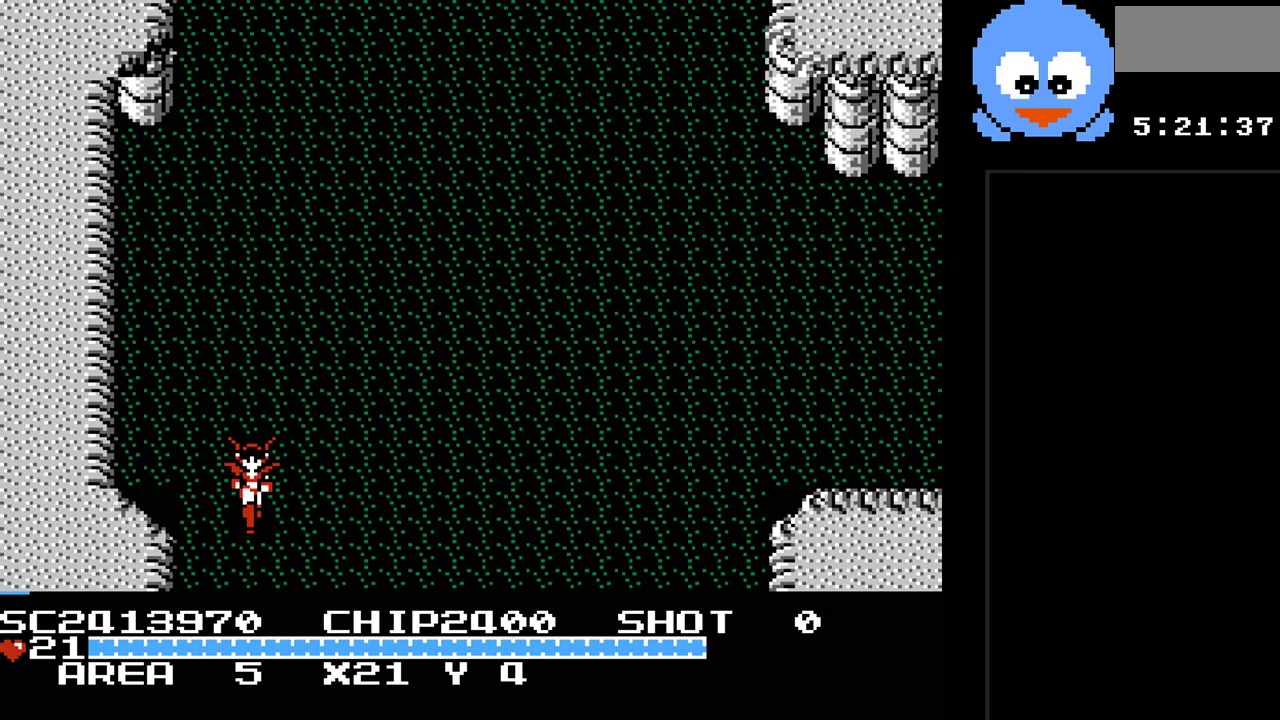
{"buttons": ["DPAD_DOWN"], "events": []}
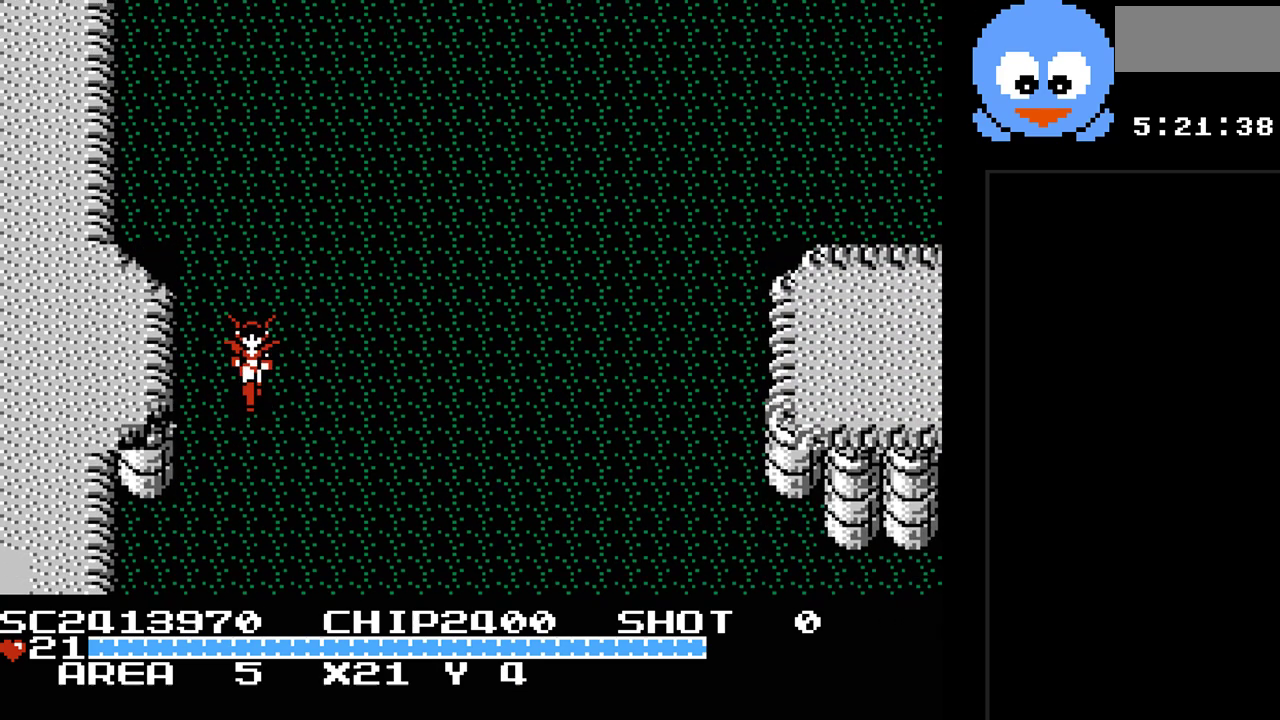
{"buttons": ["DPAD_DOWN"], "events": []}
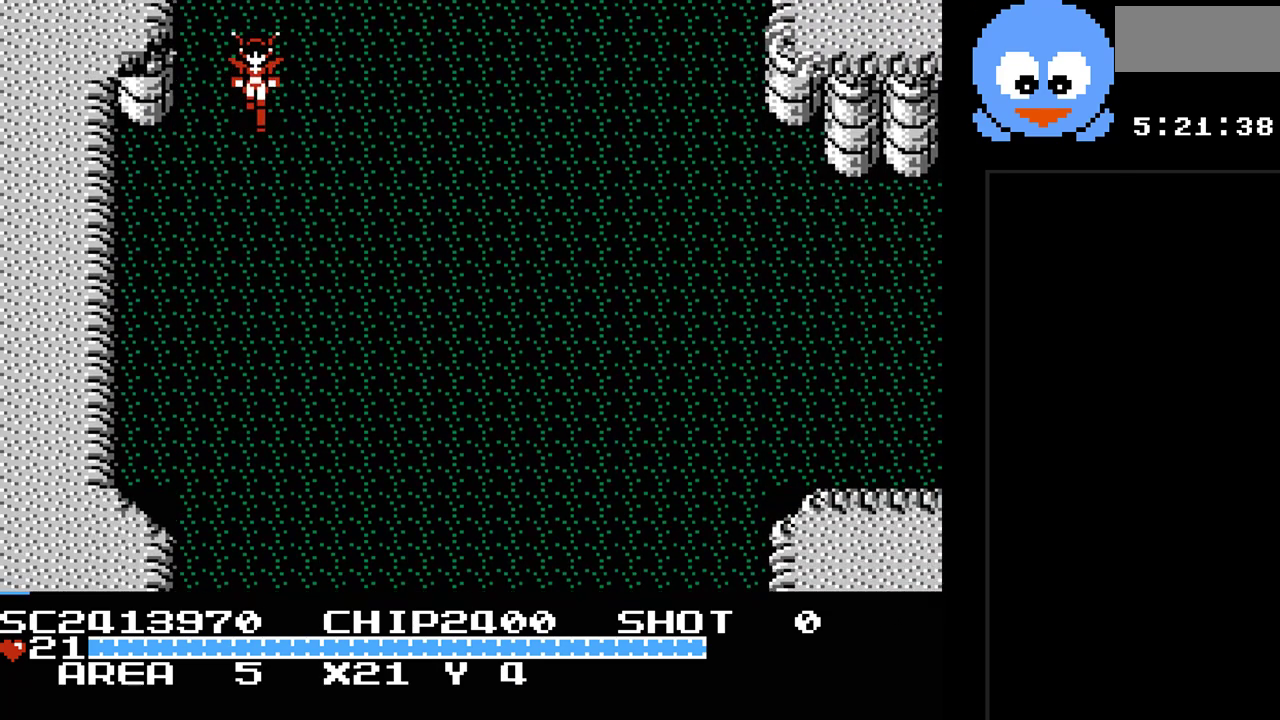
{"buttons": ["DPAD_DOWN"], "events": []}
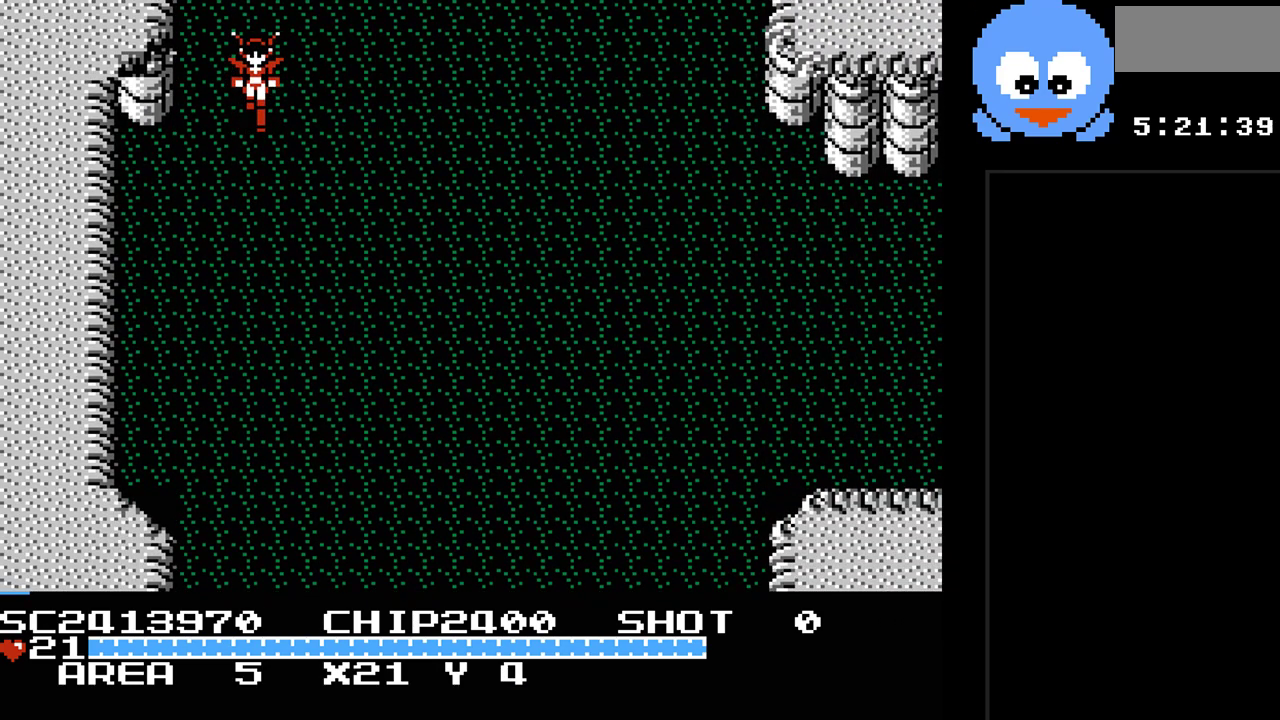
{"buttons": ["DPAD_DOWN"], "events": [[17, "Y", "down"], [467, "Y", "up"]]}
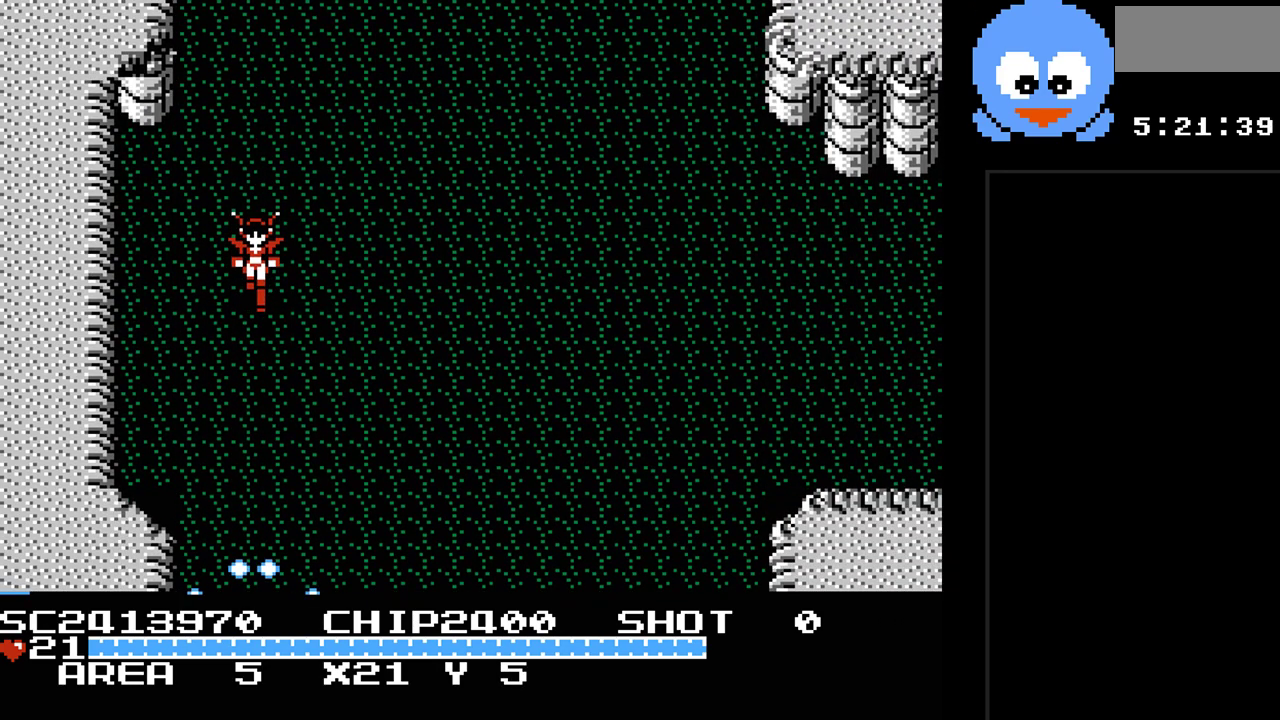
{"buttons": ["DPAD_DOWN"], "events": []}
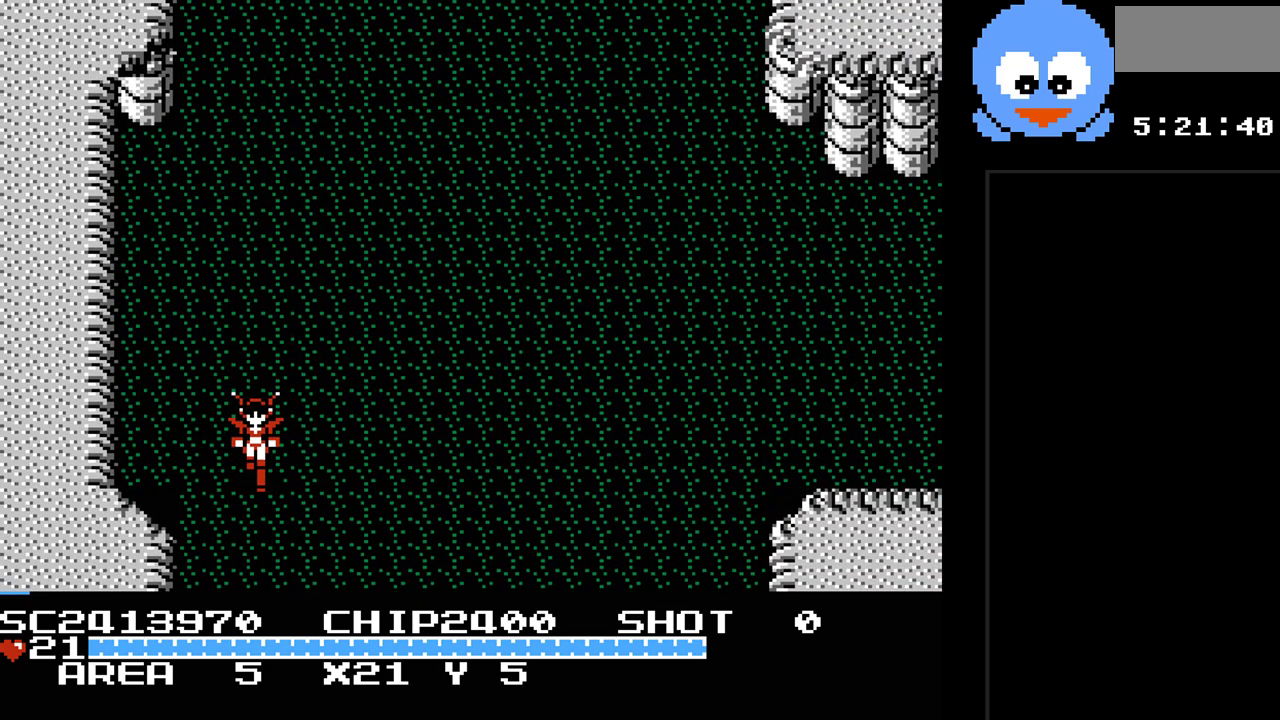
{"buttons": ["DPAD_DOWN"], "events": []}
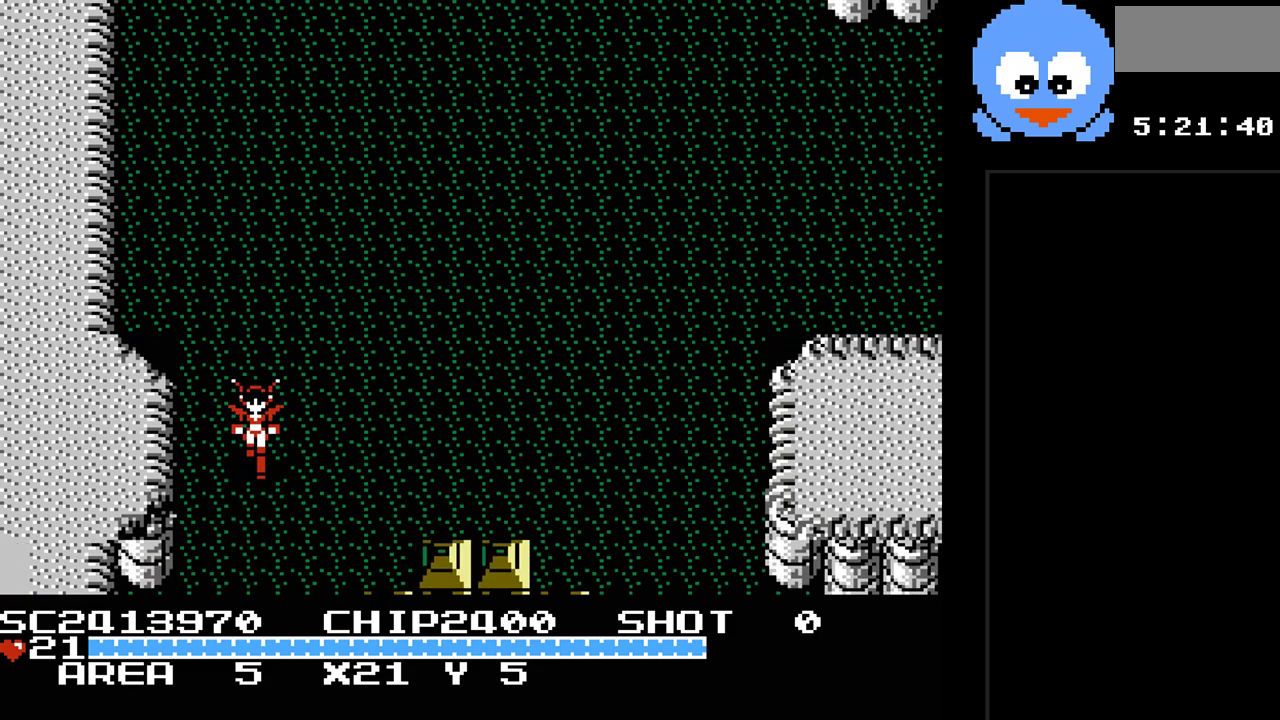
{"buttons": [], "events": [[300, "DPAD_DOWN", "up"]]}